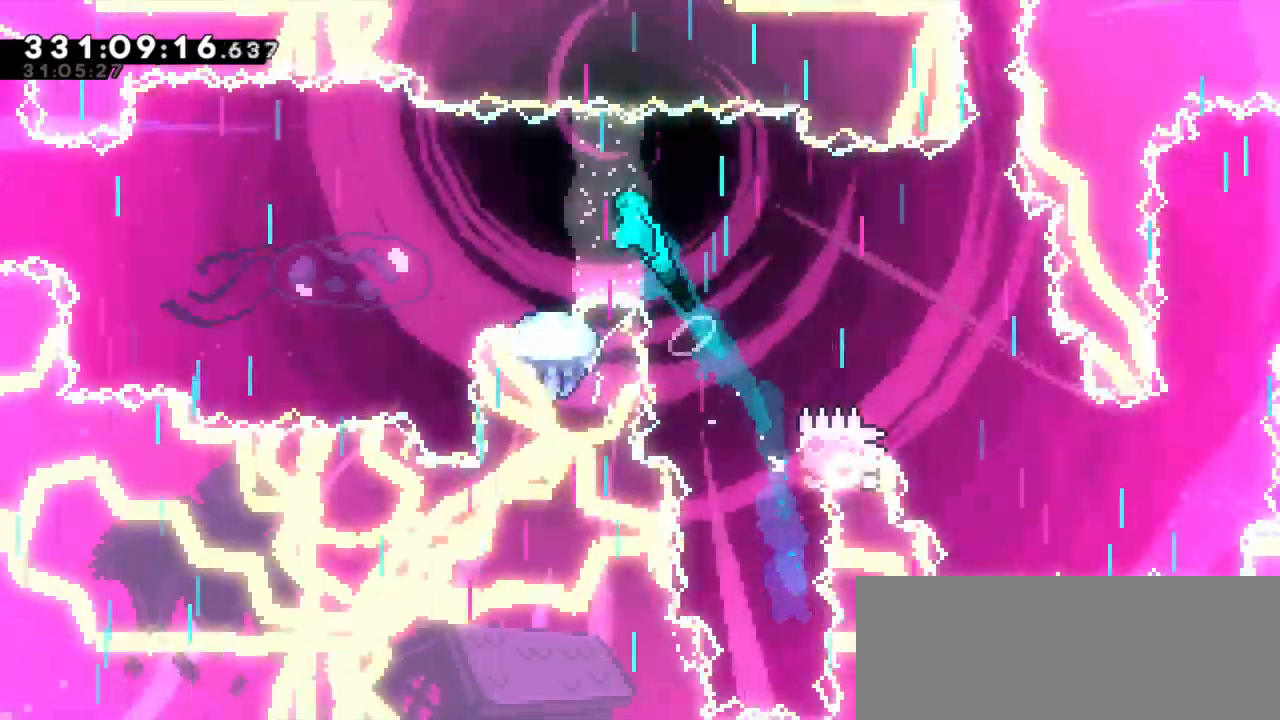
Gameplay with keyboard; each line is a JSON object with the keys held at the frame after it. "events" lists presses ("down") and releases ("up") of "dash", "demo", "down", "grab", "jump", "jump2", "left", "right" and "up" between this image and that frame as [ms after this image, input, new state], when the widget could be followed in between. No other keys are recorded. Mouse input is not recorded. Key names are as the overlay labels them; some are game actions (e.g. jump) rather than physical keys. Not read: other_keys.
{"keys": ["grab", "jump2", "left"], "events": []}
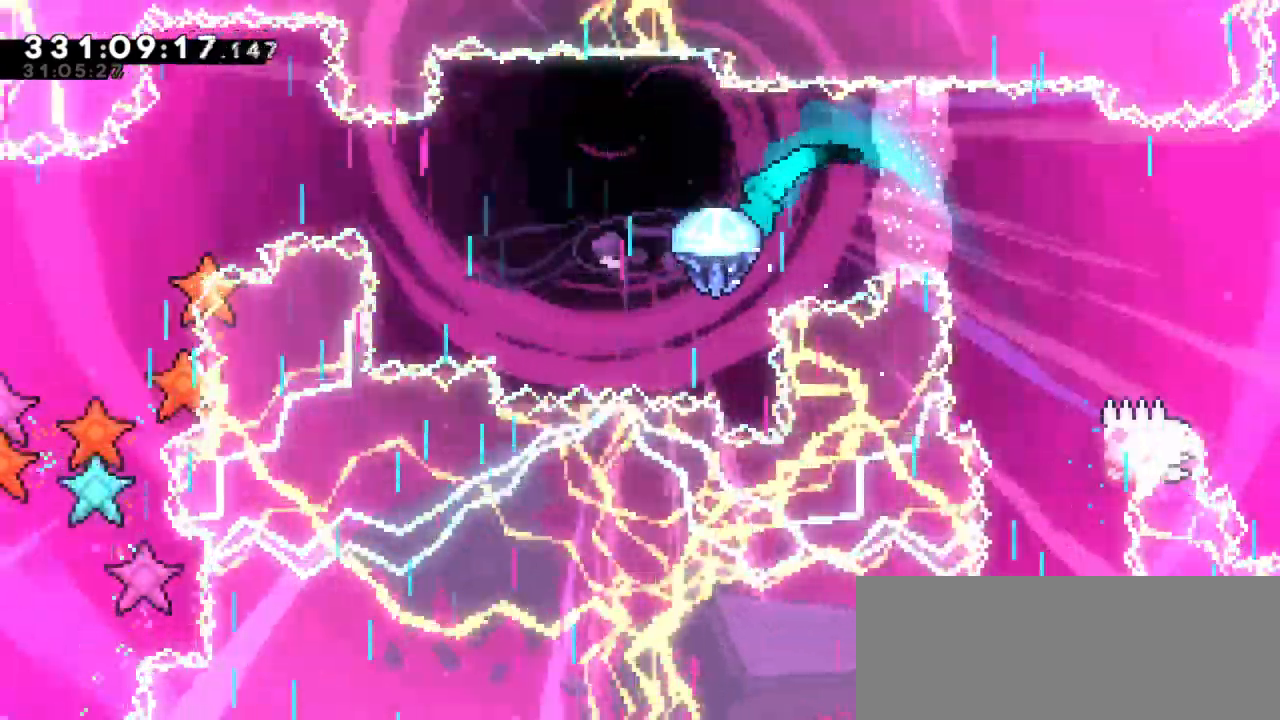
{"keys": ["grab", "left"], "events": [[17, "jump2", "up"]]}
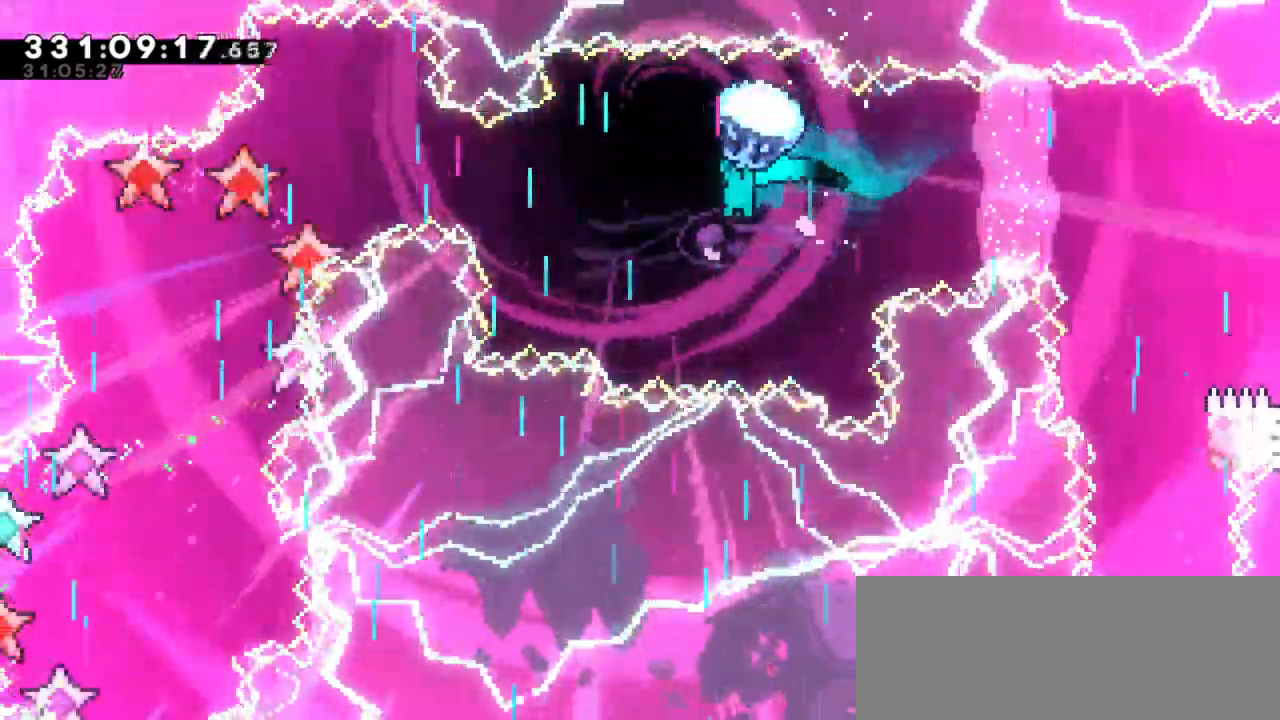
{"keys": ["down", "grab", "left"], "events": [[317, "down", "down"]]}
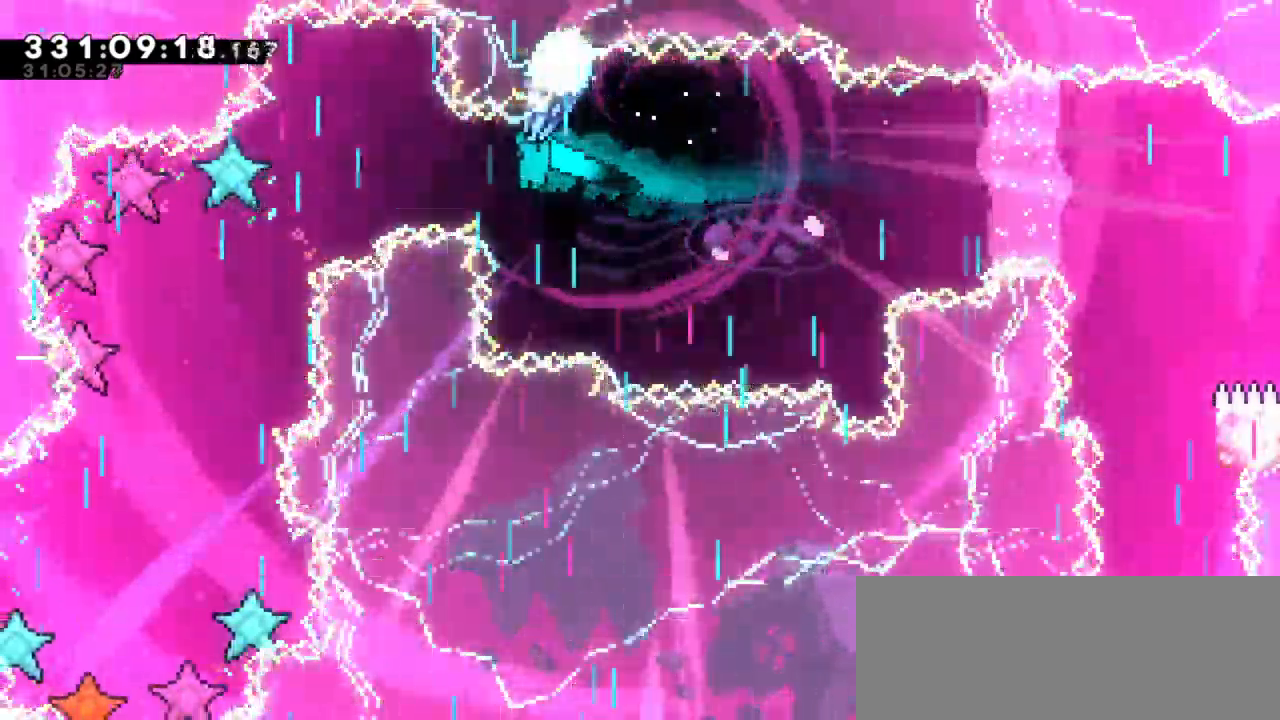
{"keys": ["down", "grab", "left"], "events": [[50, "down", "up"], [233, "down", "down"]]}
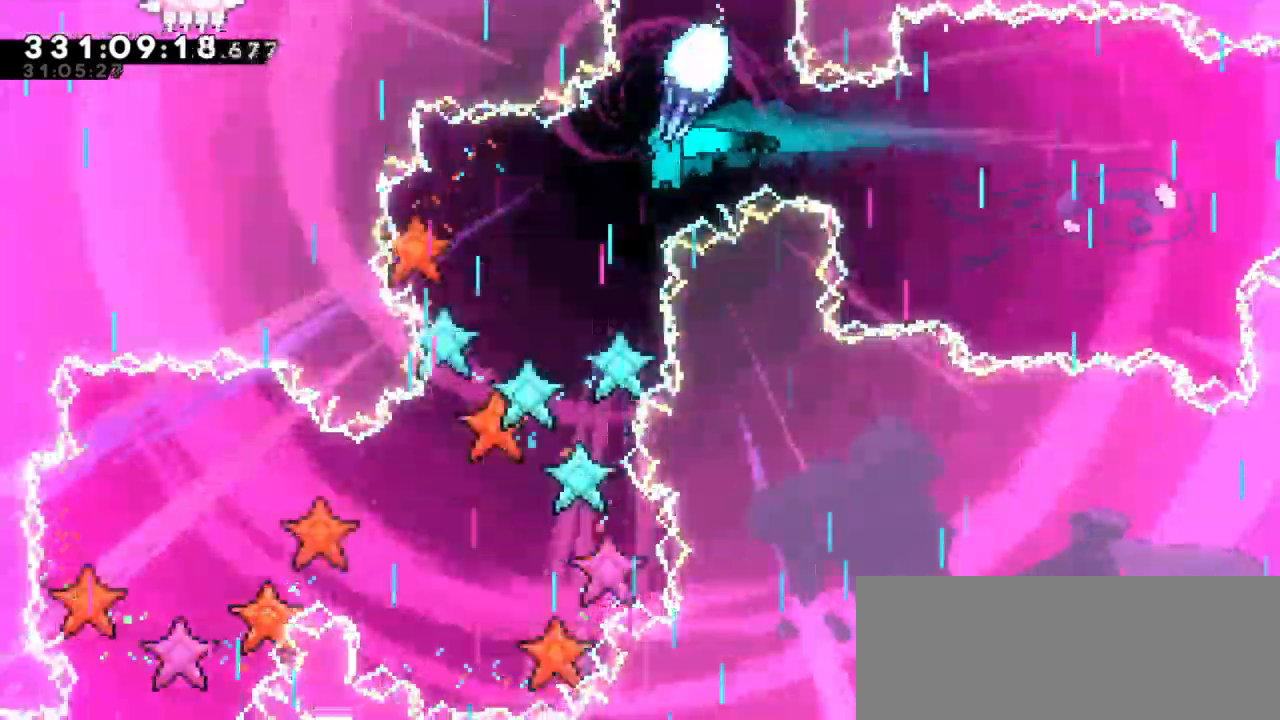
{"keys": ["down", "grab"], "events": [[183, "down", "up"], [200, "left", "up"], [467, "down", "down"]]}
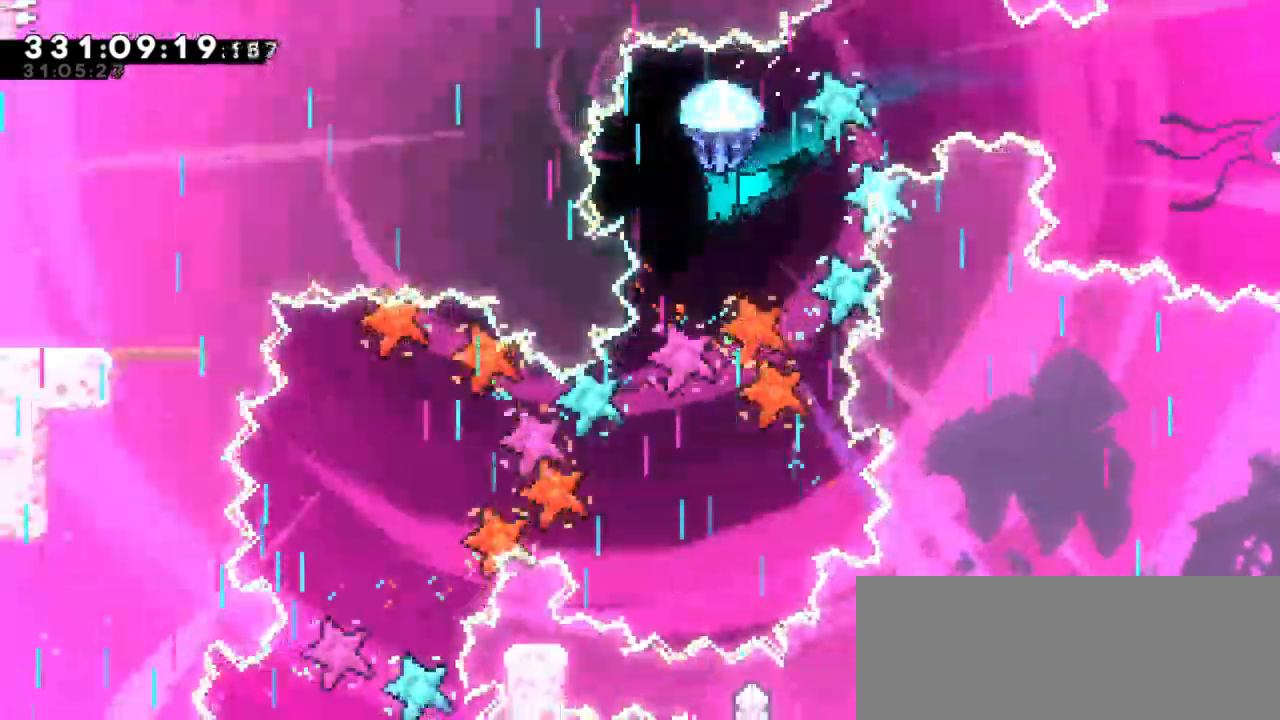
{"keys": ["down", "grab"], "events": []}
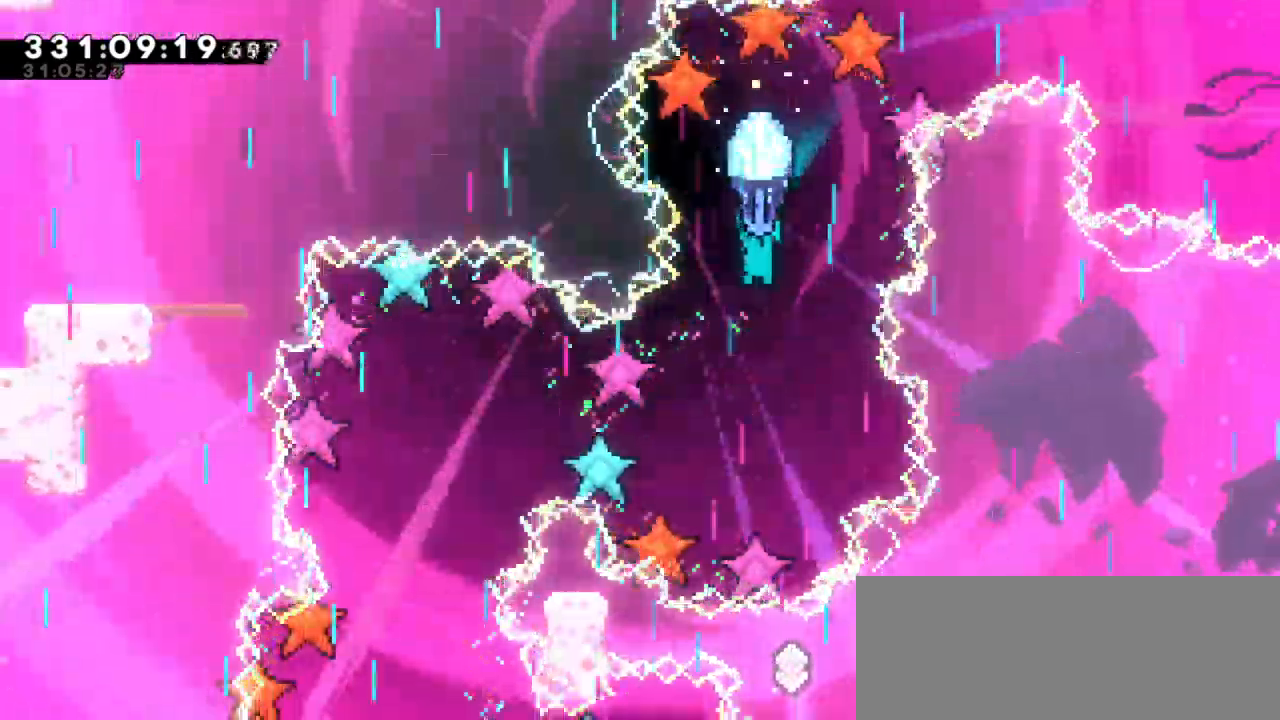
{"keys": ["grab"], "events": [[300, "left", "down"], [417, "left", "up"], [433, "down", "up"]]}
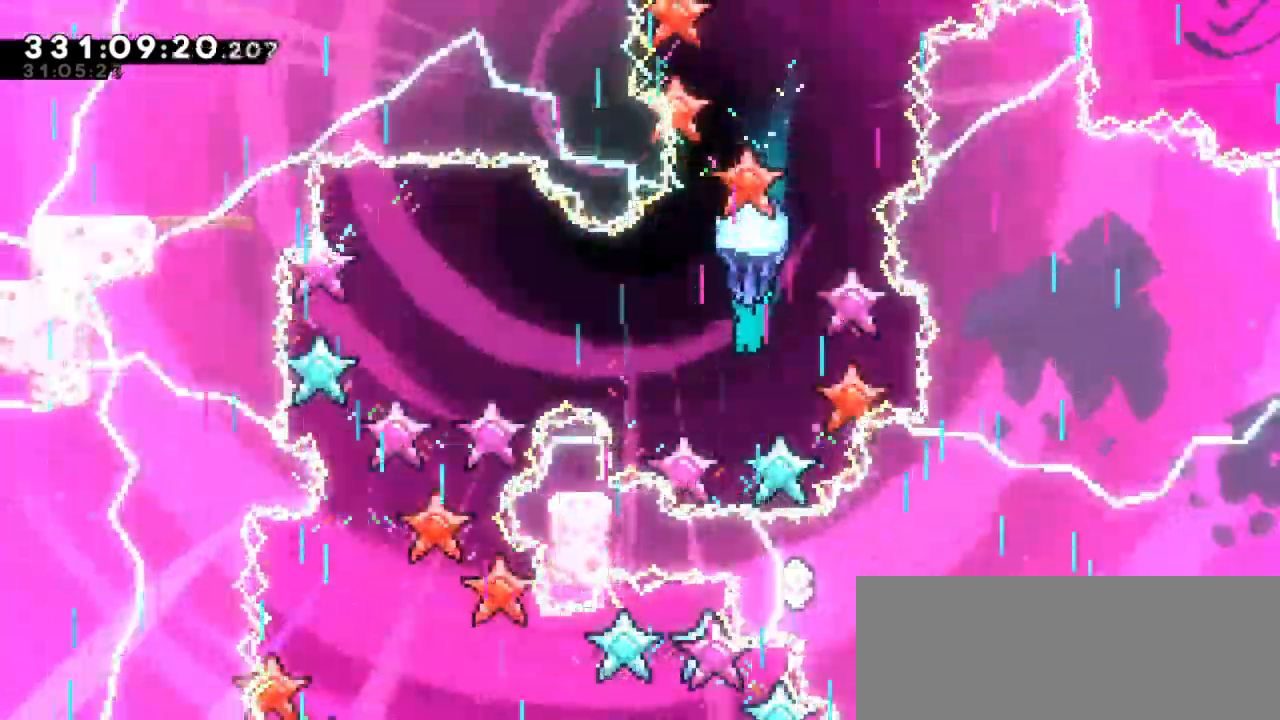
{"keys": ["grab"], "events": [[267, "down", "down"], [450, "down", "up"]]}
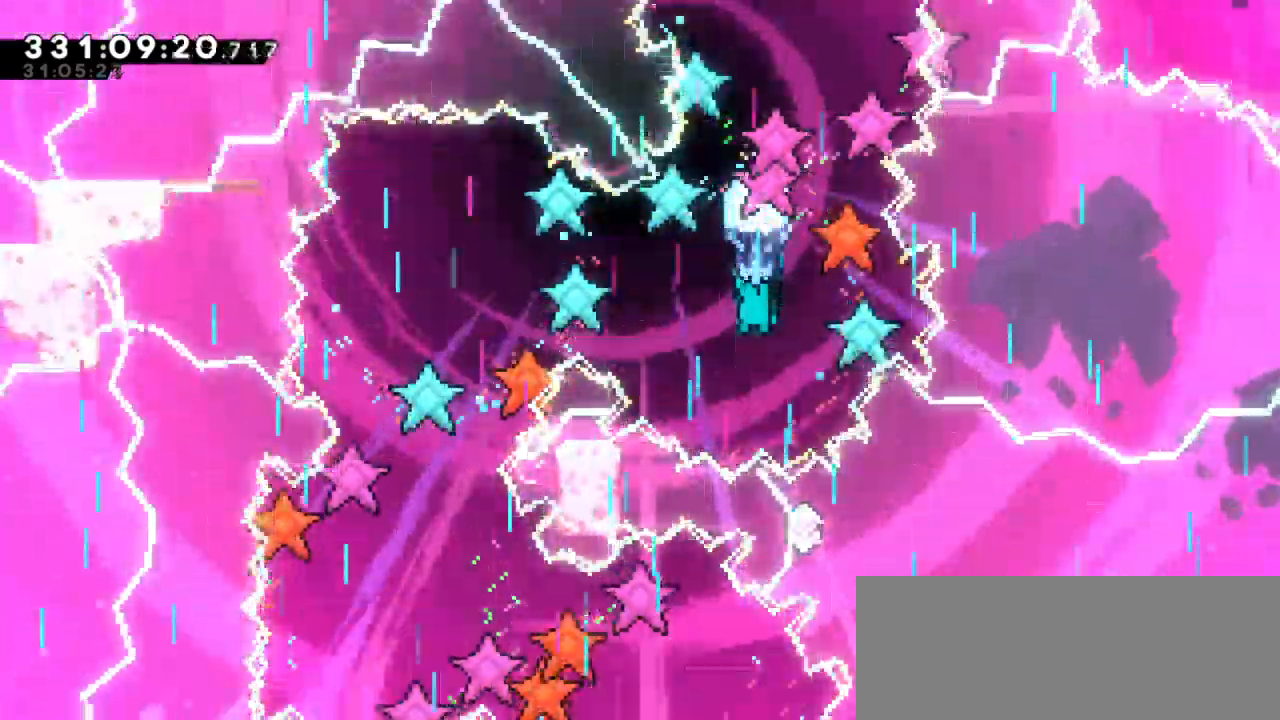
{"keys": ["grab"], "events": [[200, "down", "down"], [450, "down", "up"]]}
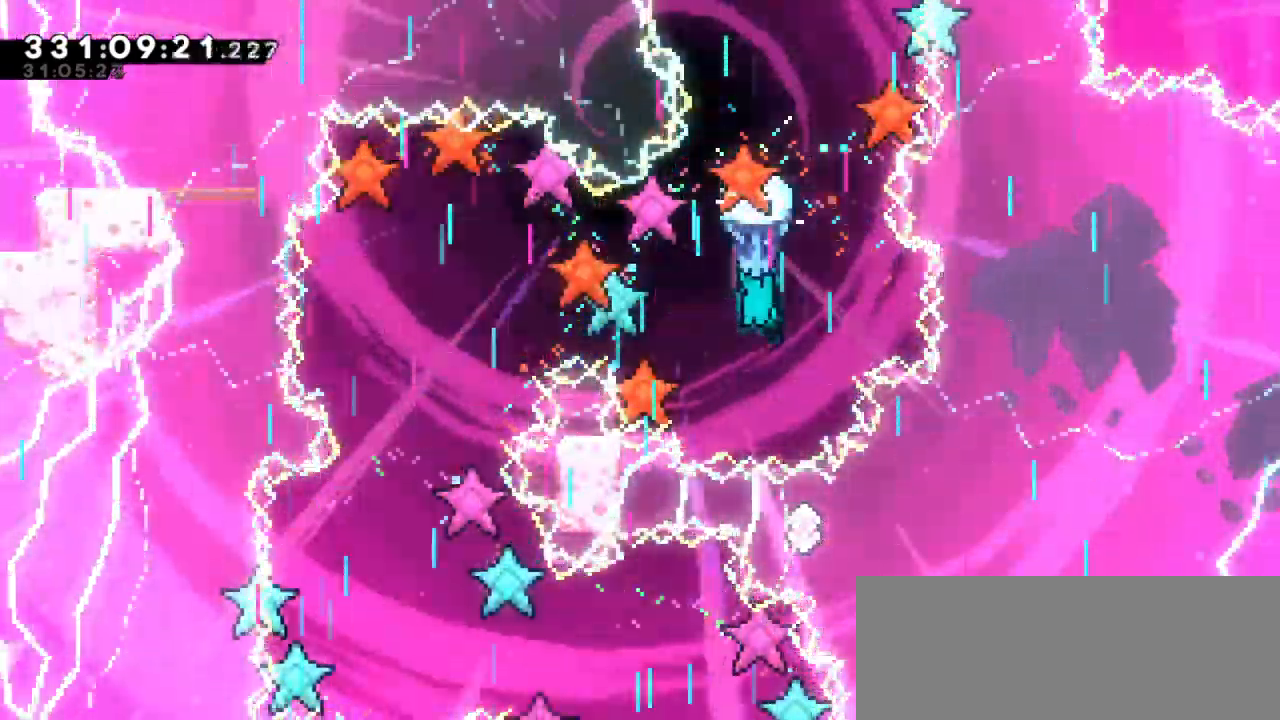
{"keys": ["grab", "left"], "events": [[217, "left", "down"]]}
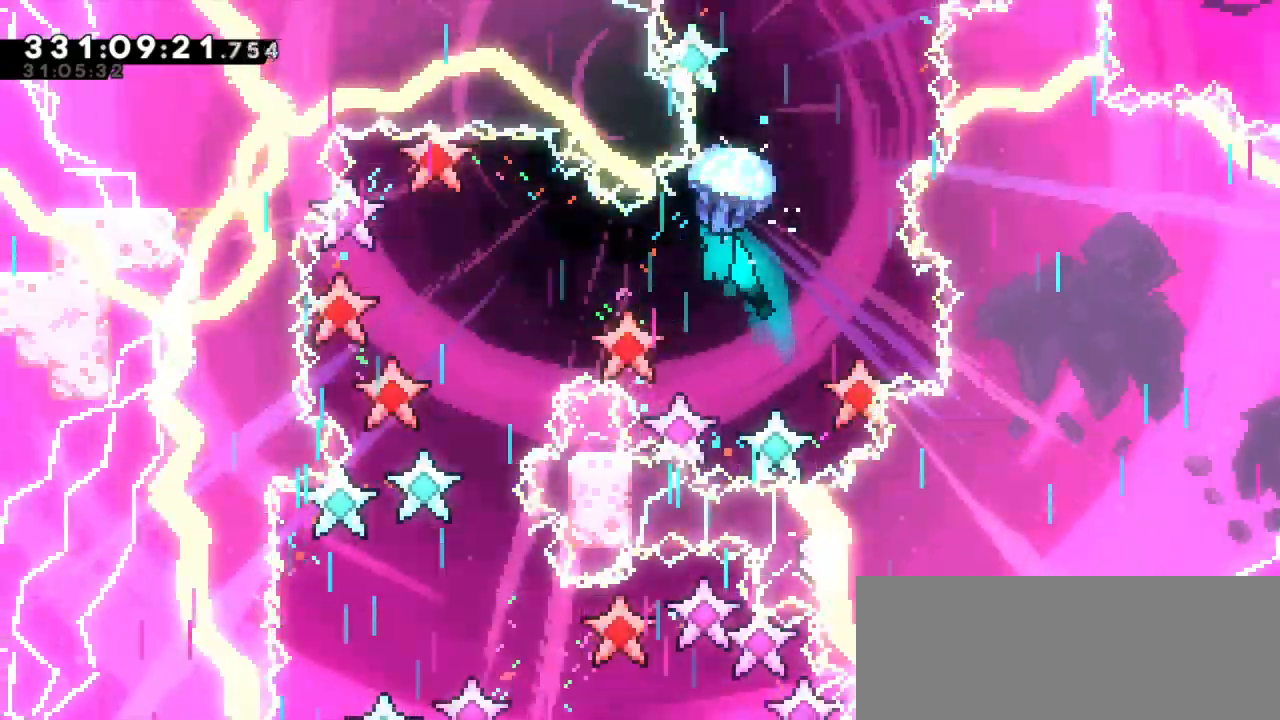
{"keys": ["grab"], "events": [[67, "down", "down"], [400, "down", "up"], [417, "left", "up"]]}
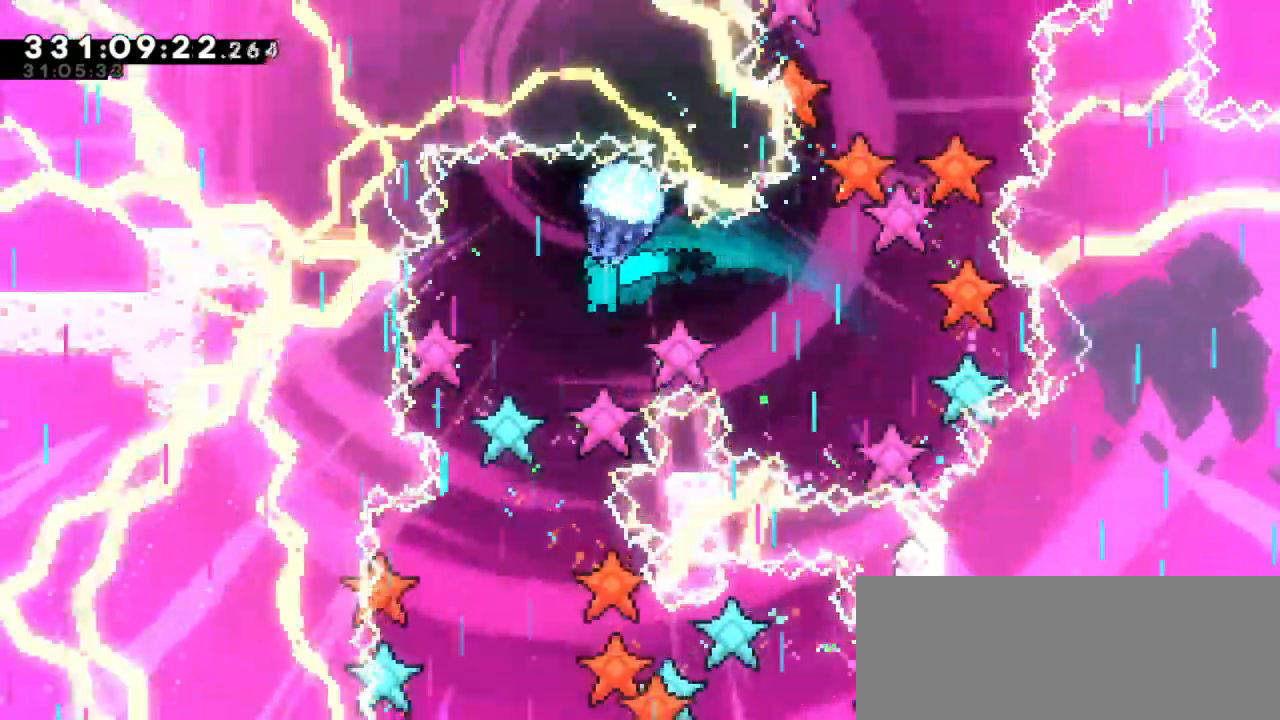
{"keys": ["down", "grab"], "events": [[167, "down", "down"]]}
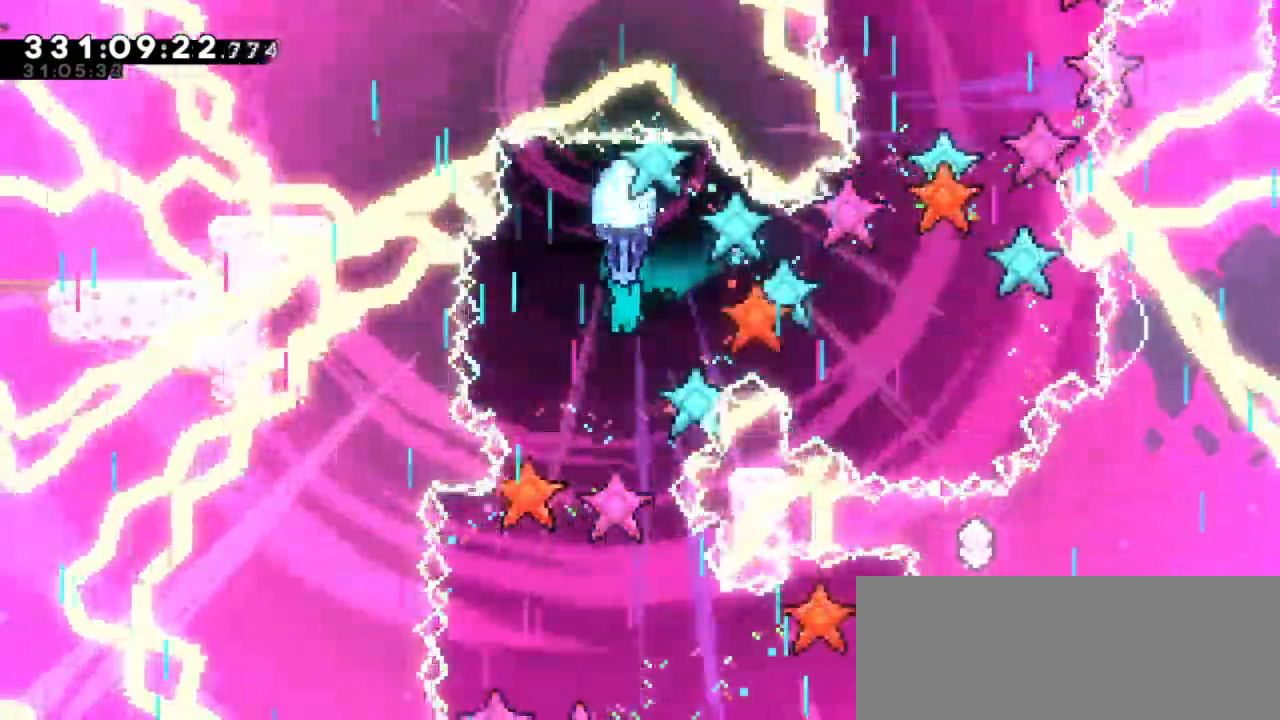
{"keys": ["down", "grab"], "events": []}
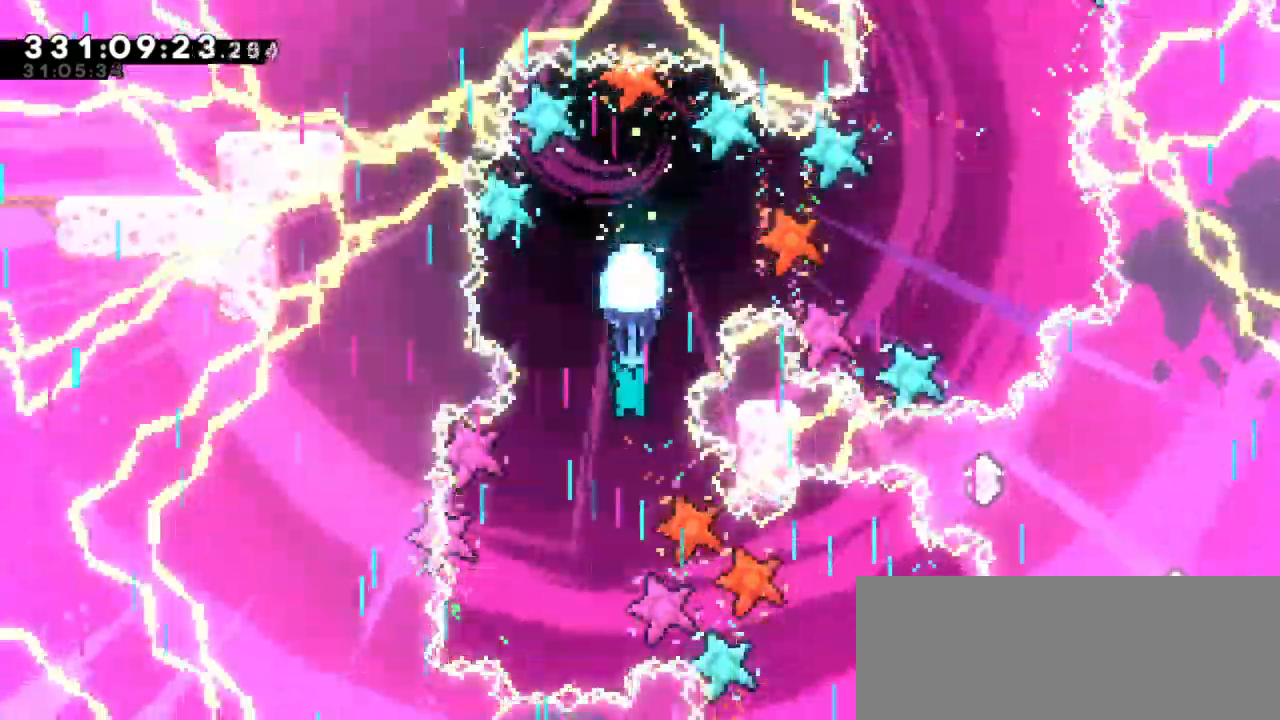
{"keys": ["grab"], "events": [[33, "left", "down"], [150, "left", "up"], [483, "down", "up"]]}
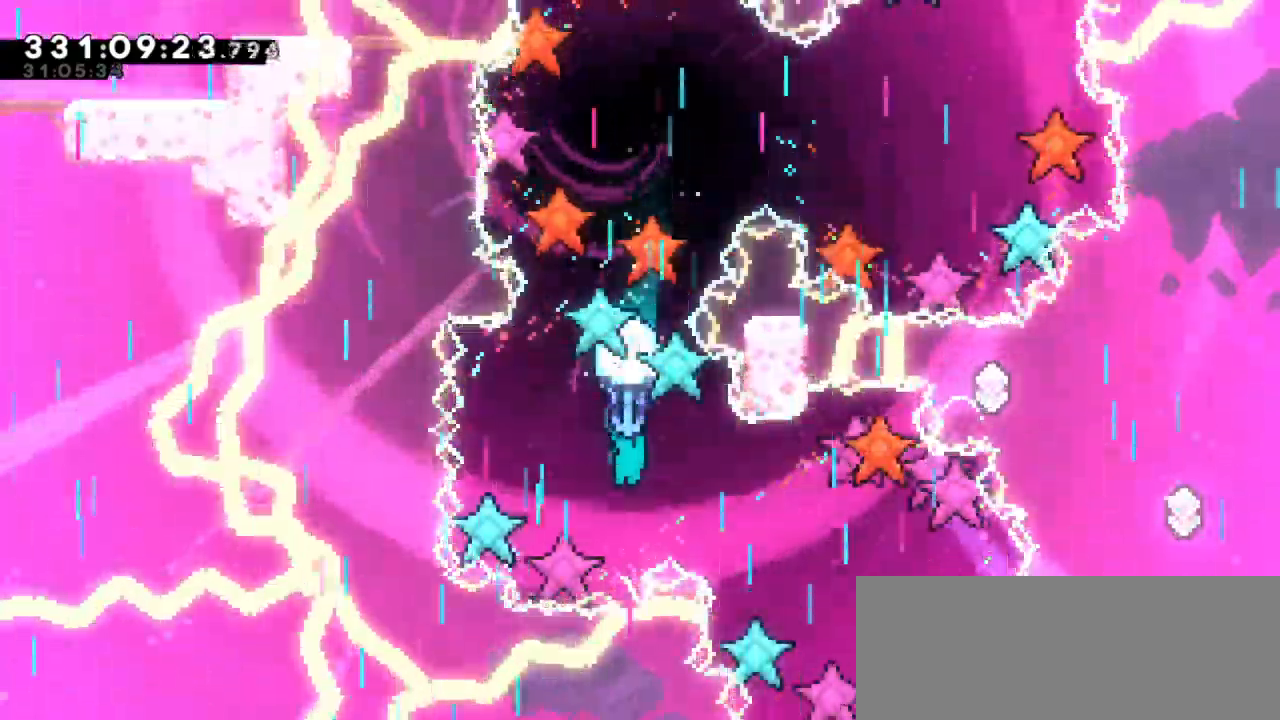
{"keys": ["grab"], "events": []}
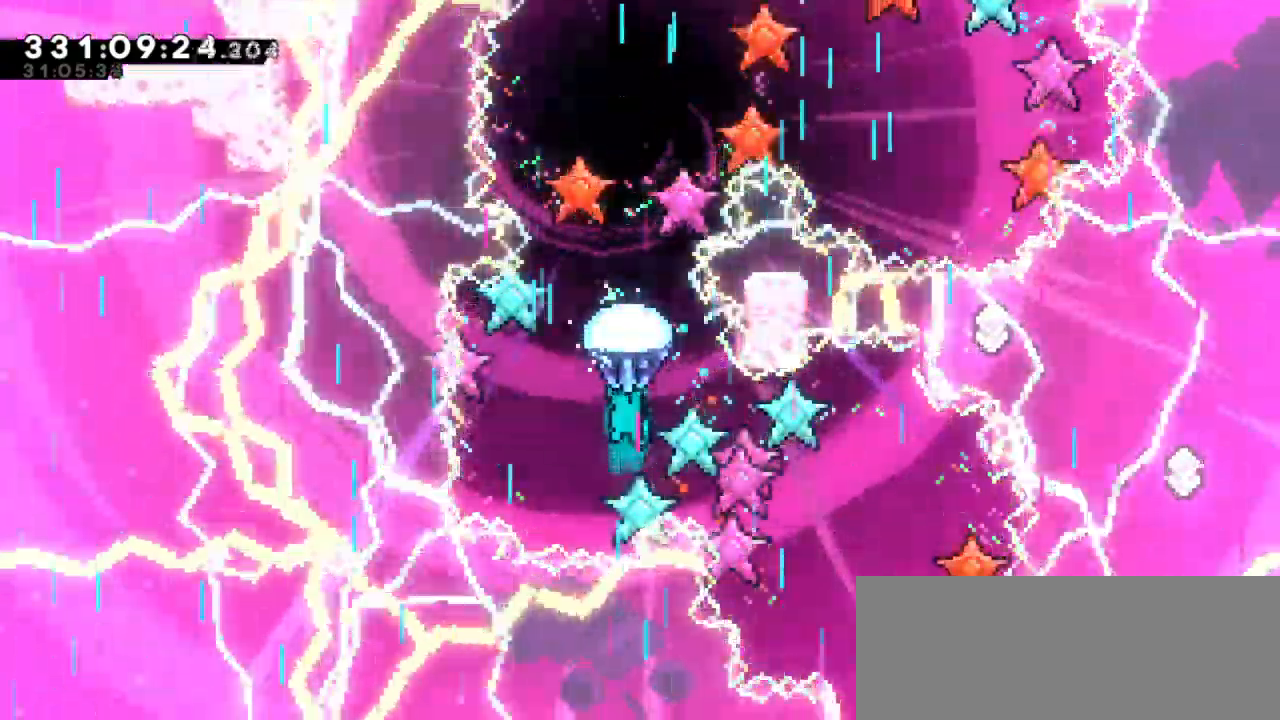
{"keys": ["down", "grab", "right"], "events": [[133, "down", "down"], [150, "right", "down"]]}
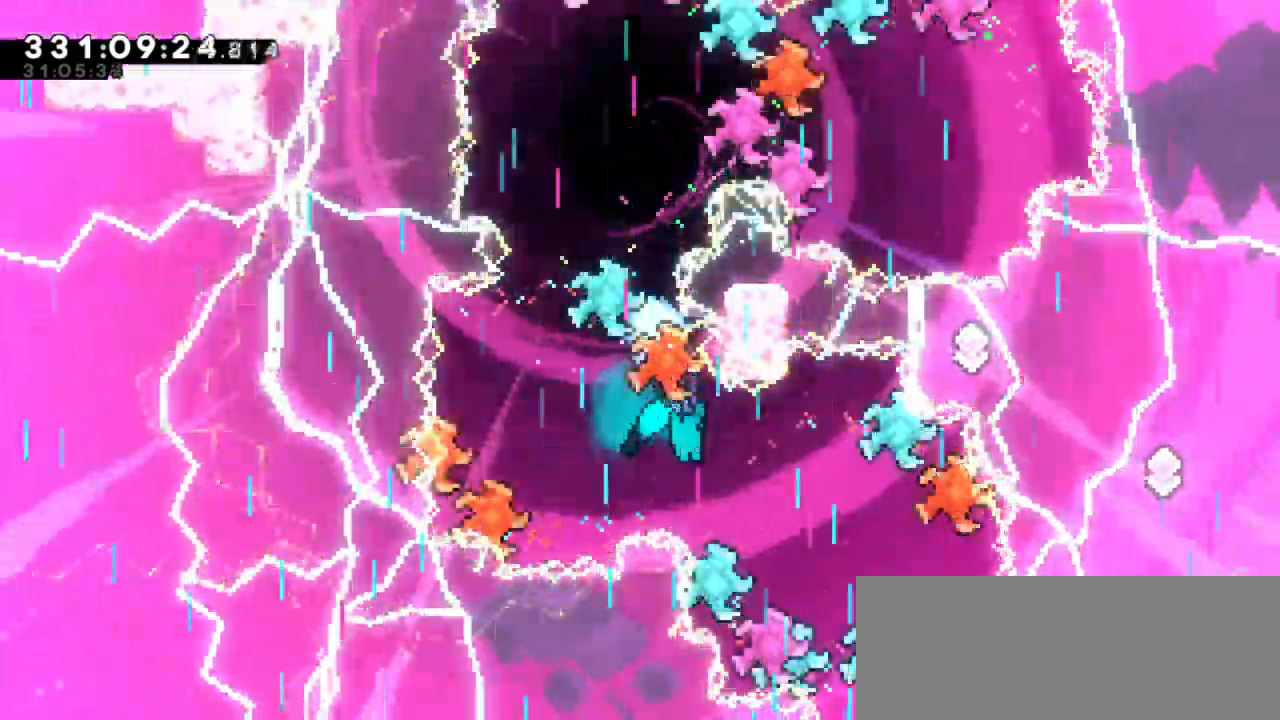
{"keys": ["grab"], "events": [[200, "down", "up"], [217, "right", "up"]]}
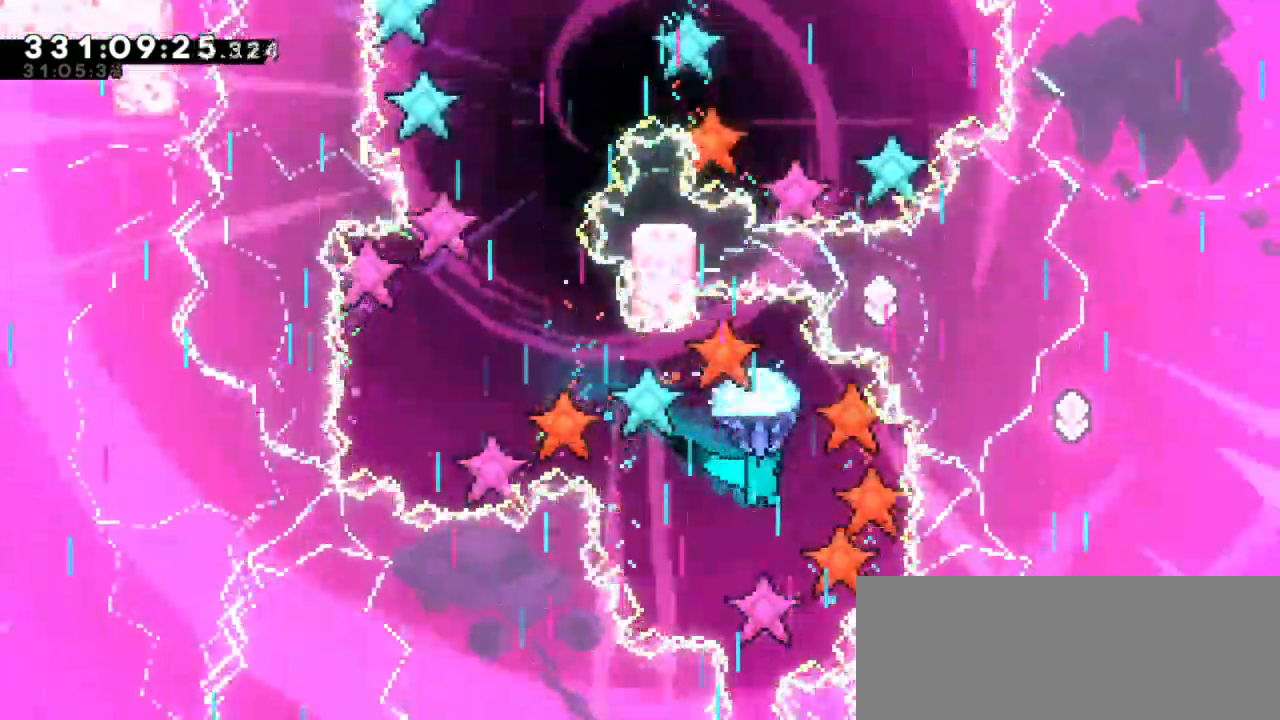
{"keys": ["down", "grab"], "events": [[17, "down", "down"]]}
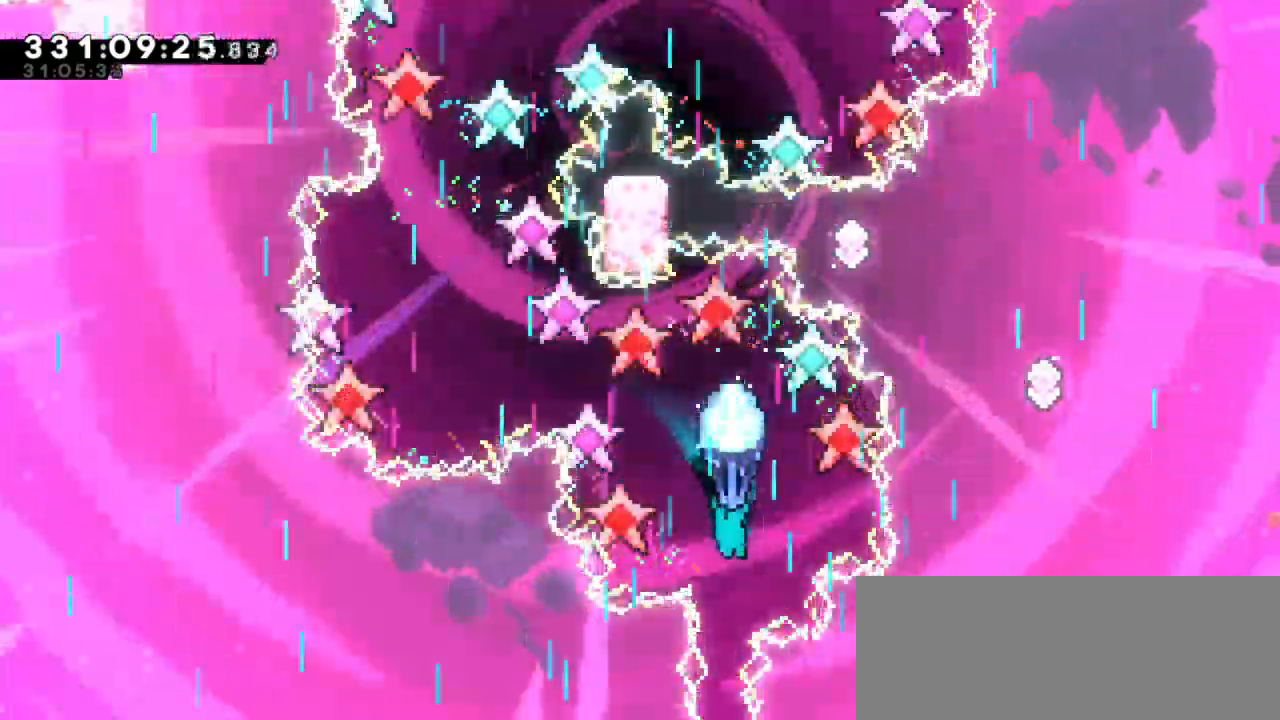
{"keys": ["down", "grab"], "events": [[250, "left", "down"], [300, "left", "up"]]}
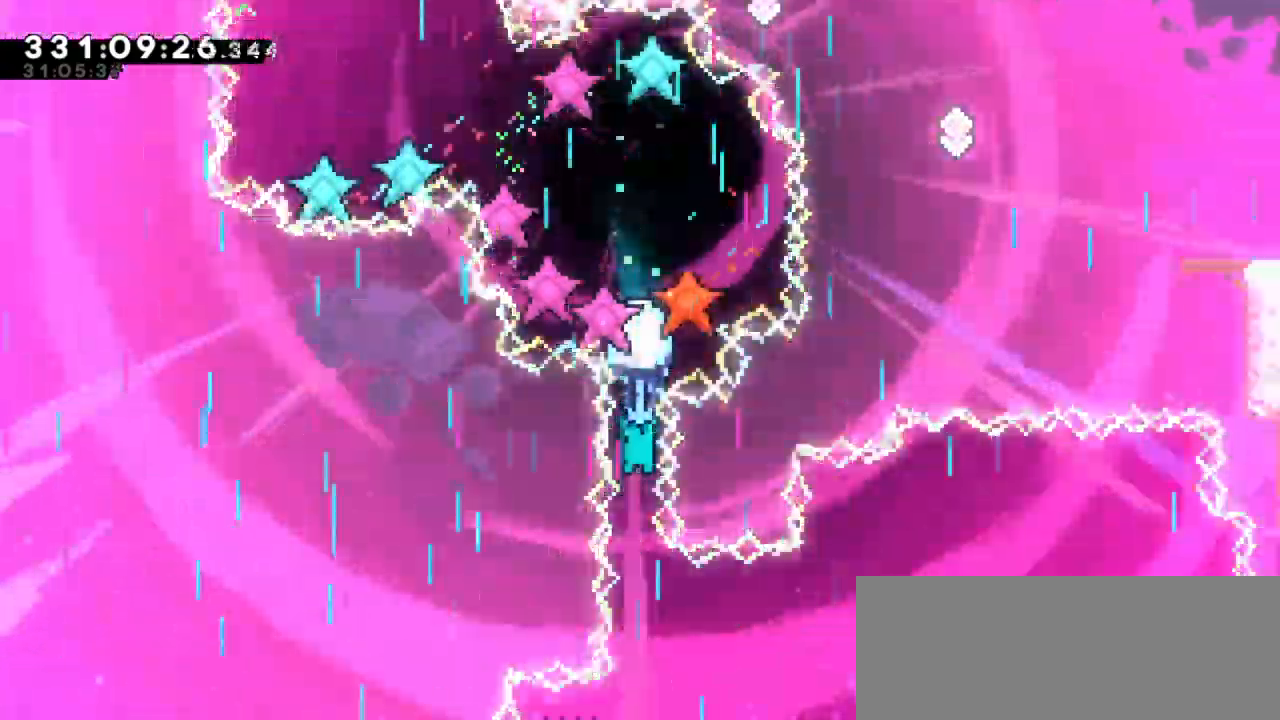
{"keys": ["down", "grab"], "events": []}
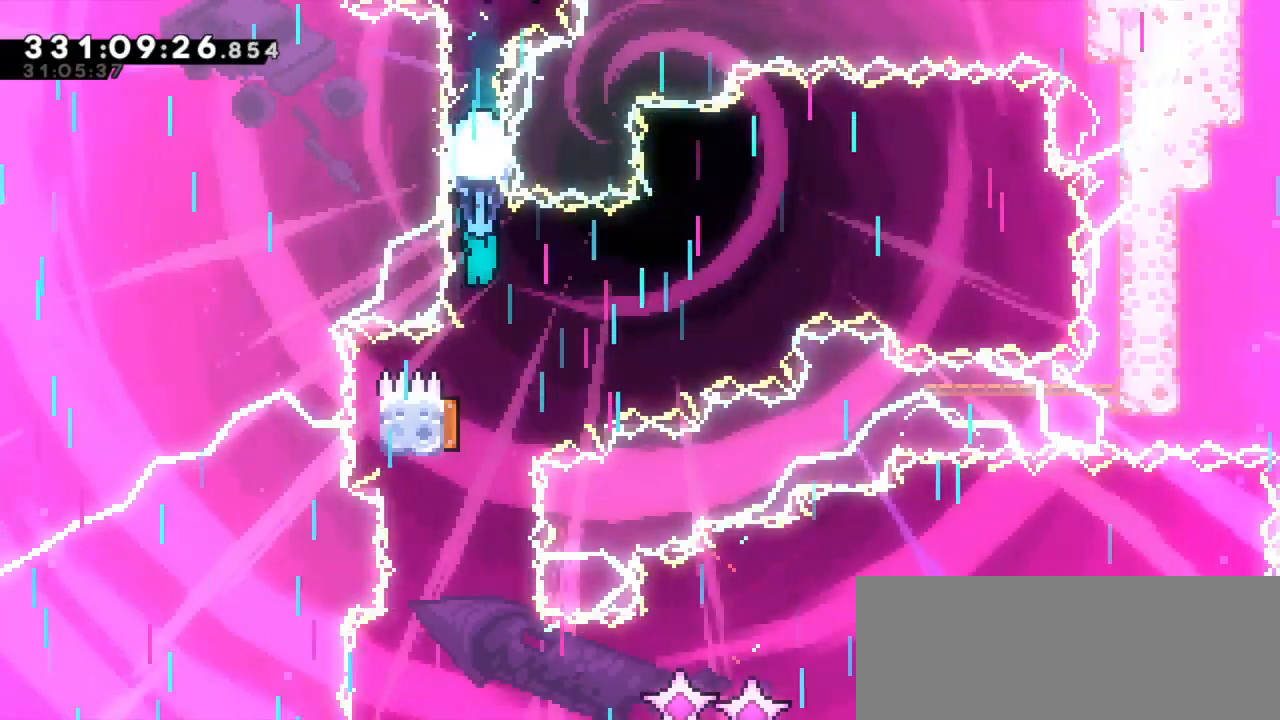
{"keys": ["grab", "left"], "events": [[367, "left", "down"], [467, "down", "up"]]}
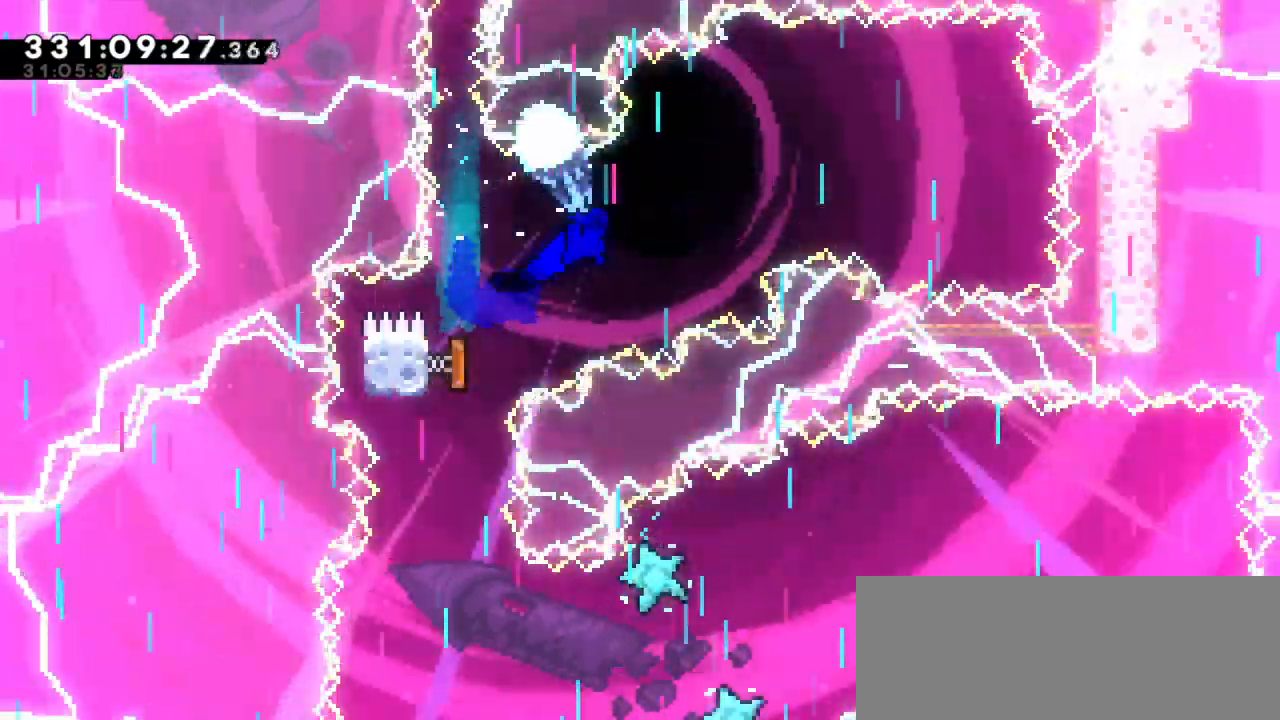
{"keys": ["down", "grab", "left"], "events": [[67, "down", "down"]]}
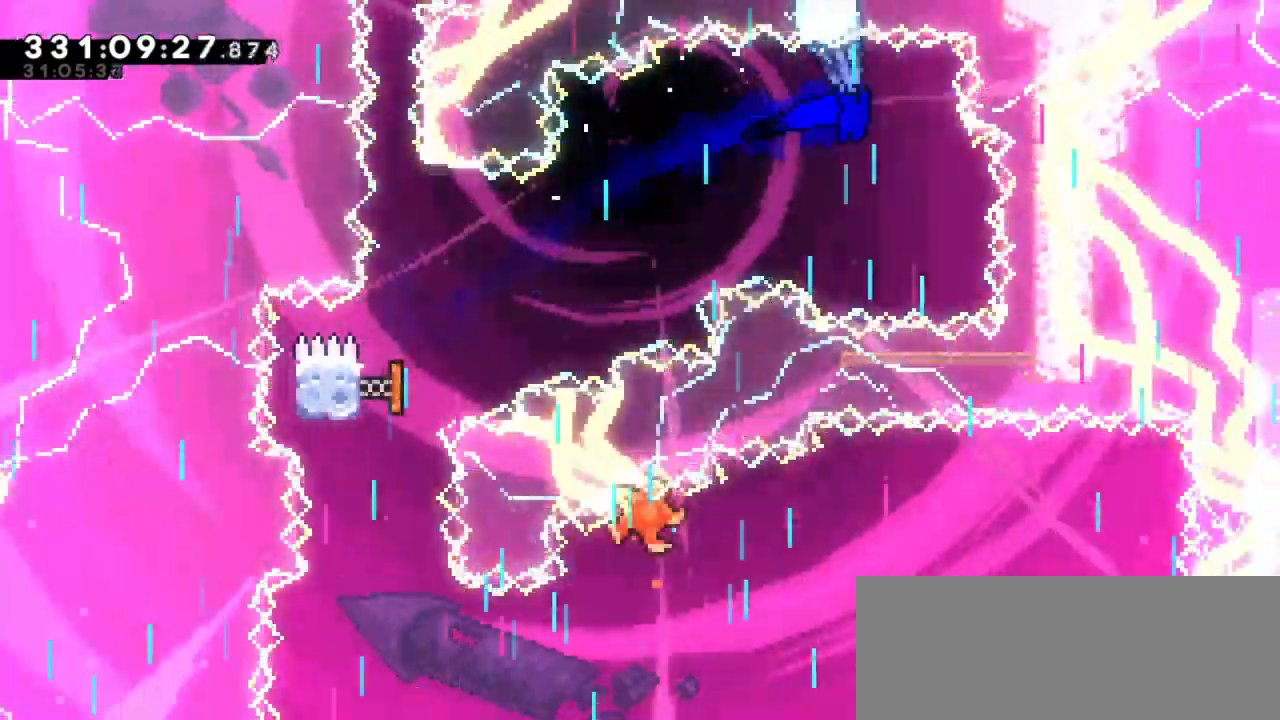
{"keys": ["grab", "left"], "events": [[300, "down", "up"]]}
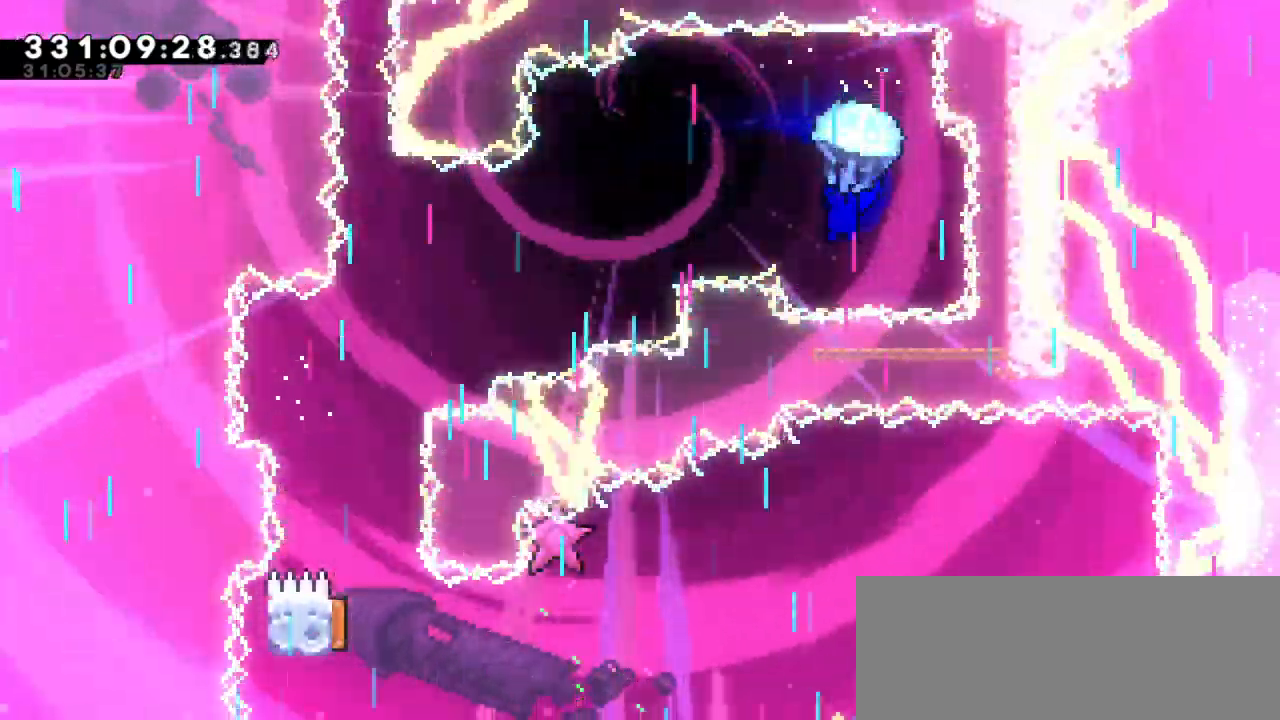
{"keys": ["grab", "left"], "events": [[233, "down", "down"], [433, "down", "up"]]}
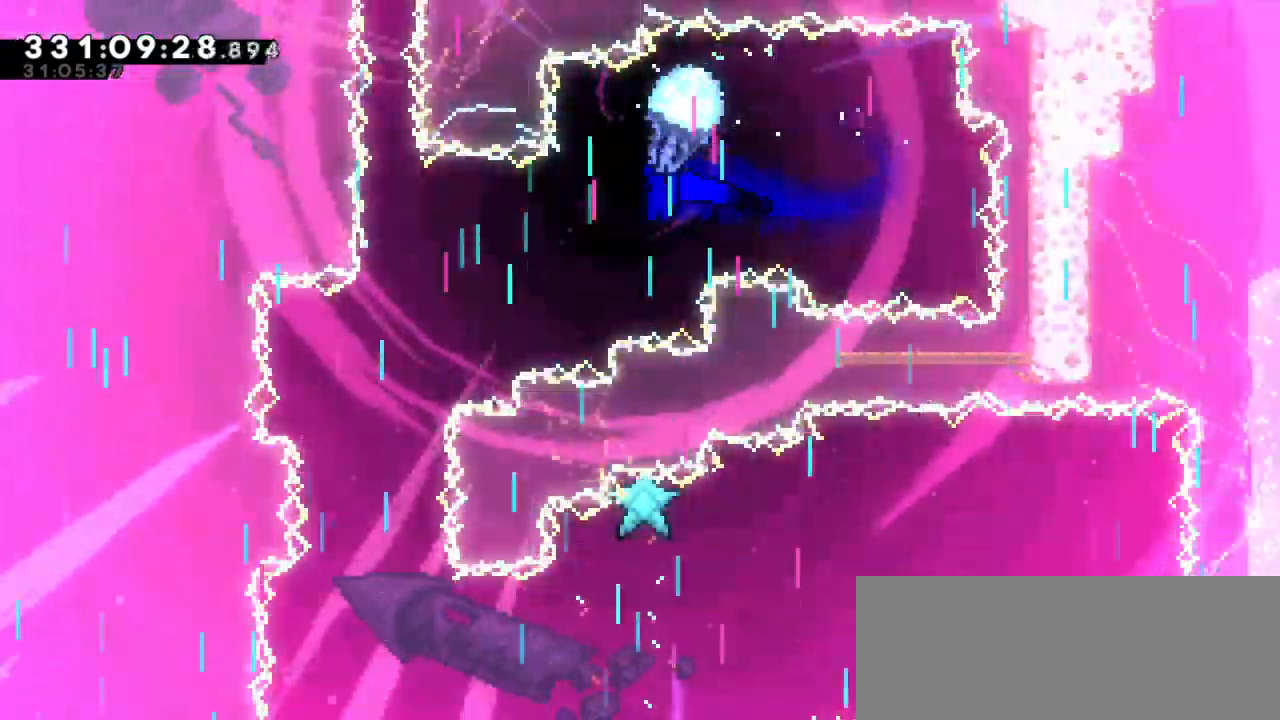
{"keys": ["grab"], "events": [[17, "down", "down"], [450, "left", "up"], [483, "down", "up"]]}
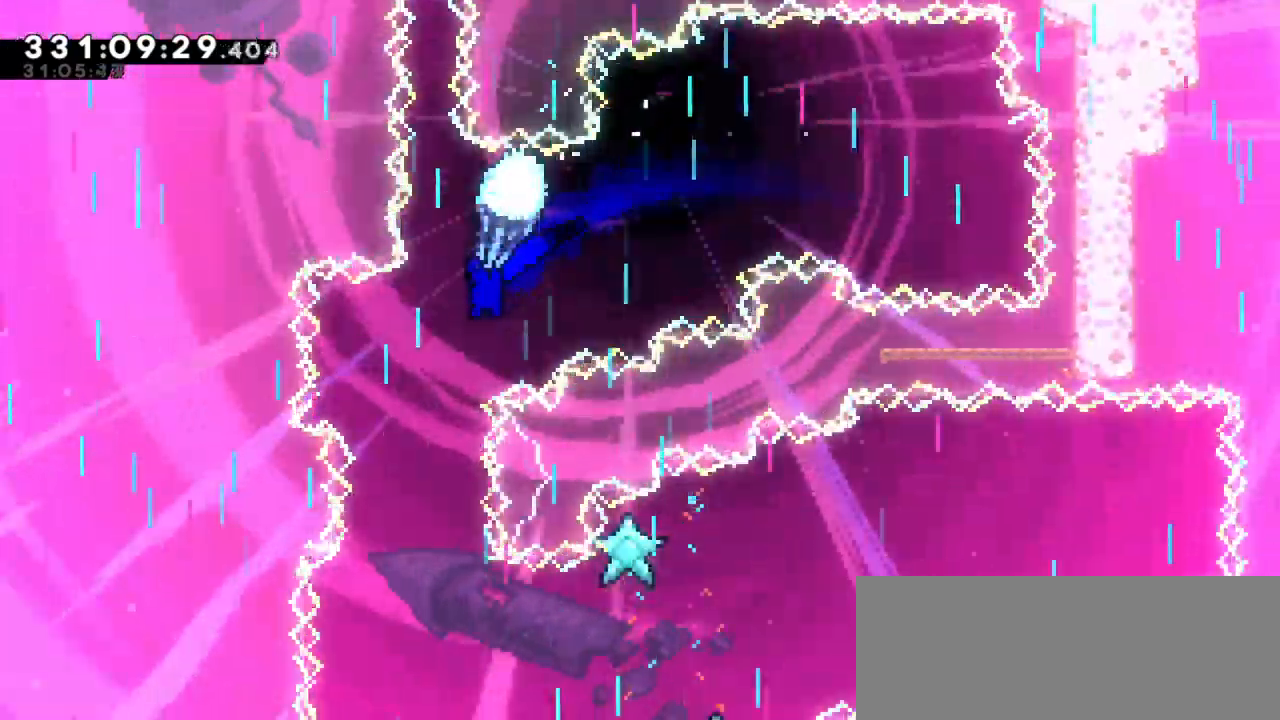
{"keys": ["down", "grab", "right"], "events": [[117, "down", "down"], [467, "right", "down"]]}
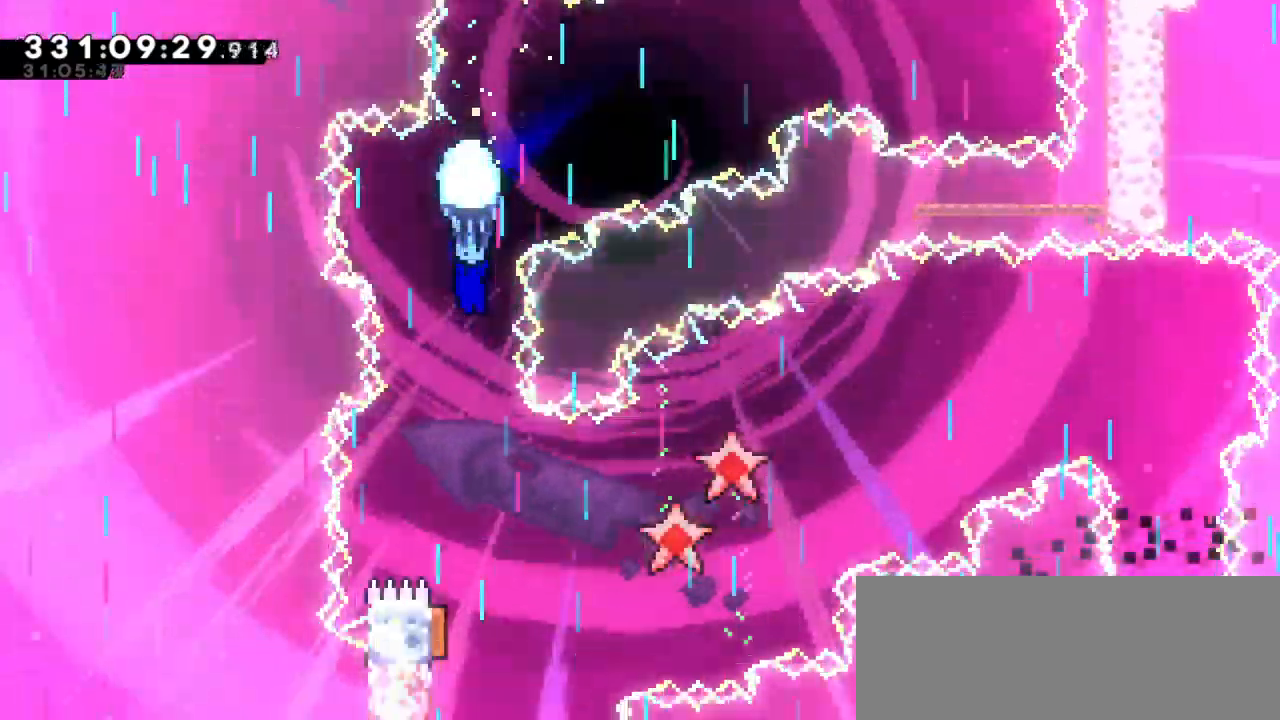
{"keys": ["down", "grab", "left"], "events": [[83, "right", "up"], [483, "left", "down"]]}
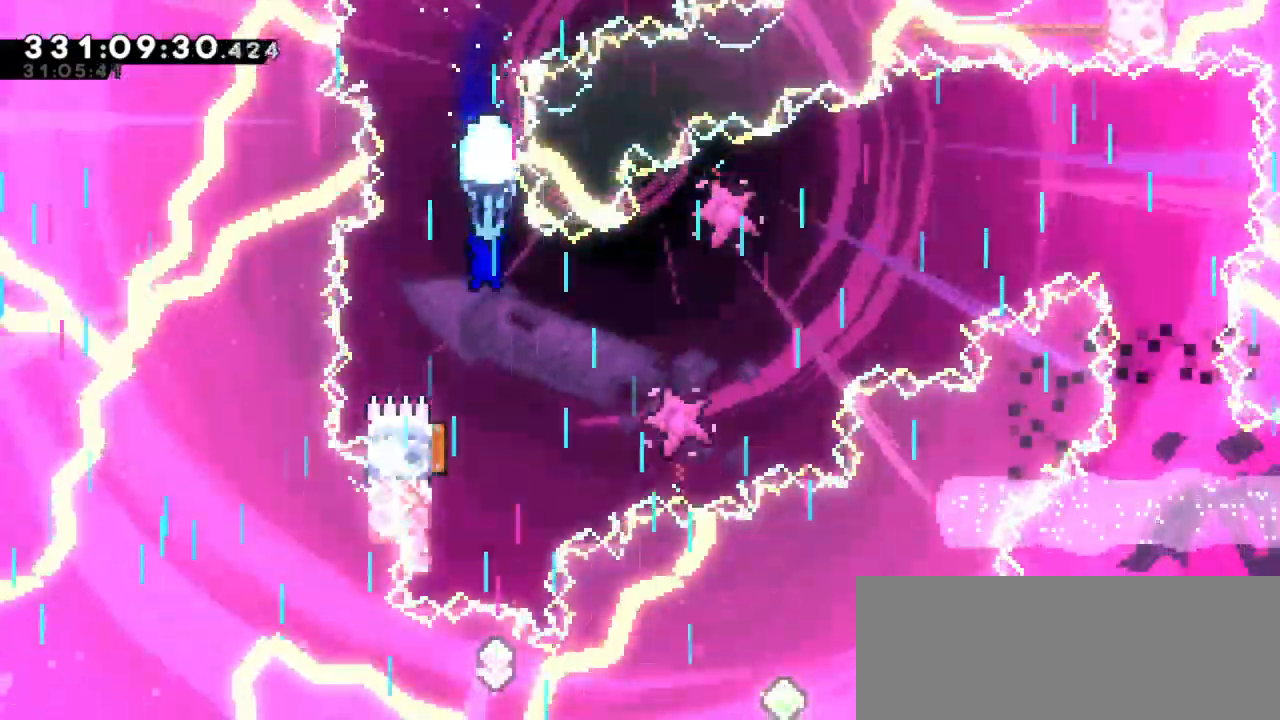
{"keys": ["grab"], "events": [[67, "left", "up"], [450, "down", "up"]]}
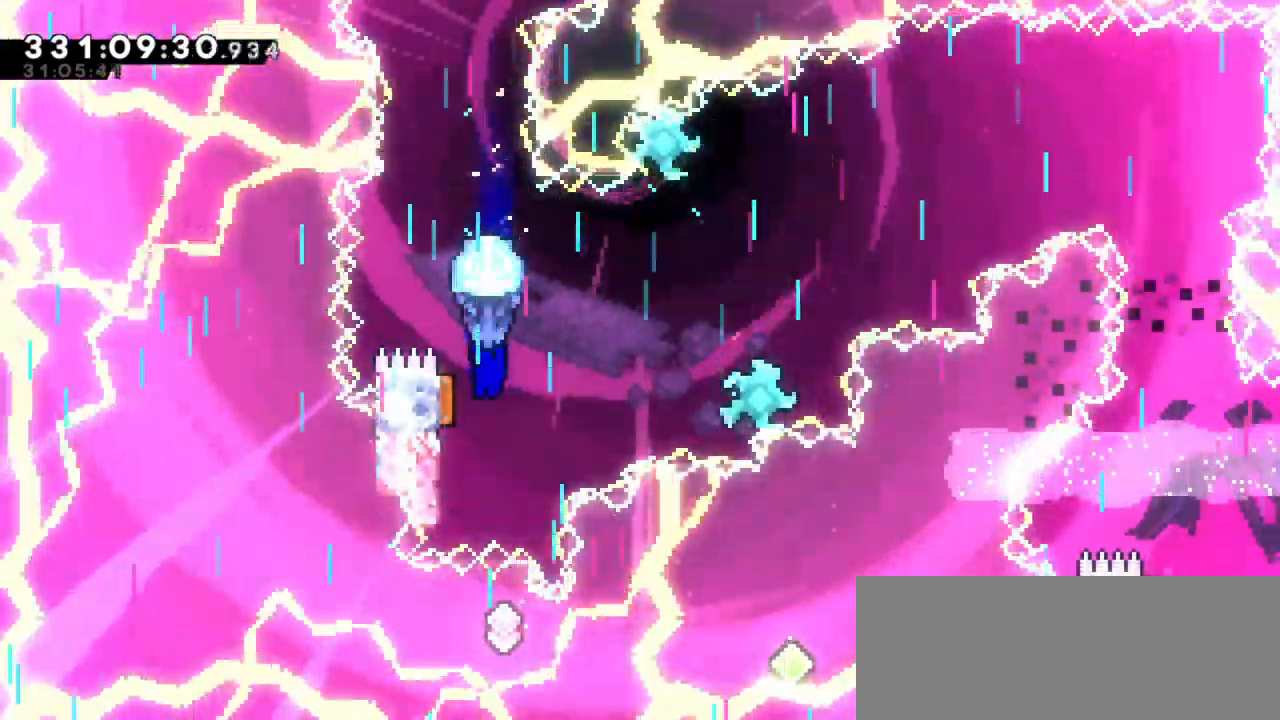
{"keys": ["grab"], "events": [[233, "down", "down"], [433, "down", "up"]]}
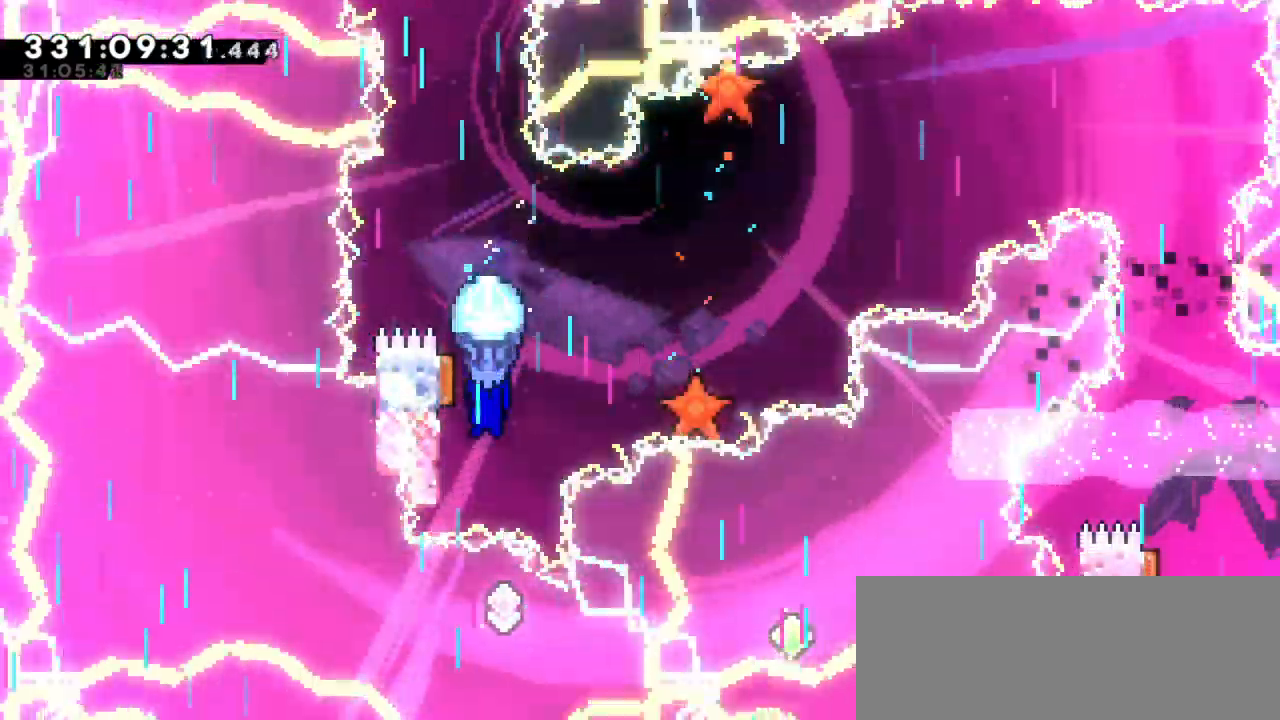
{"keys": ["grab"], "events": [[217, "down", "down"], [417, "down", "up"]]}